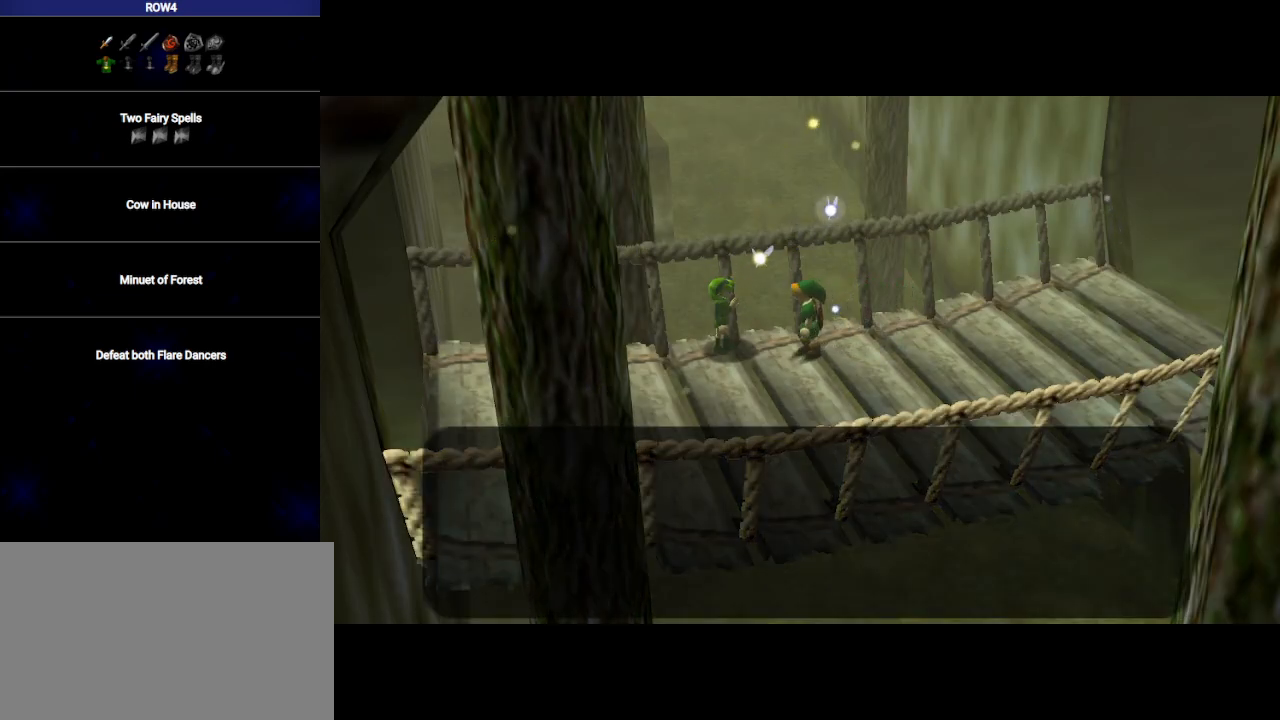
Gameplay with a controller (Nintendo layout); each line is a JSON object with the inputs held at the frame after it. "events" lists button and stick changes between this image and that frame as [ms after this image, input, new state], when the widget could be followed in between. Not read: L3 R3.
{"buttons": ["B"], "left_stick": "center", "right_stick": "center", "events": [[100, "B", "down"], [133, "A", "down"], [167, "A", "up"], [167, "B", "up"], [283, "B", "down"], [350, "B", "up"], [417, "A", "down"], [450, "A", "up"], [450, "B", "down"]]}
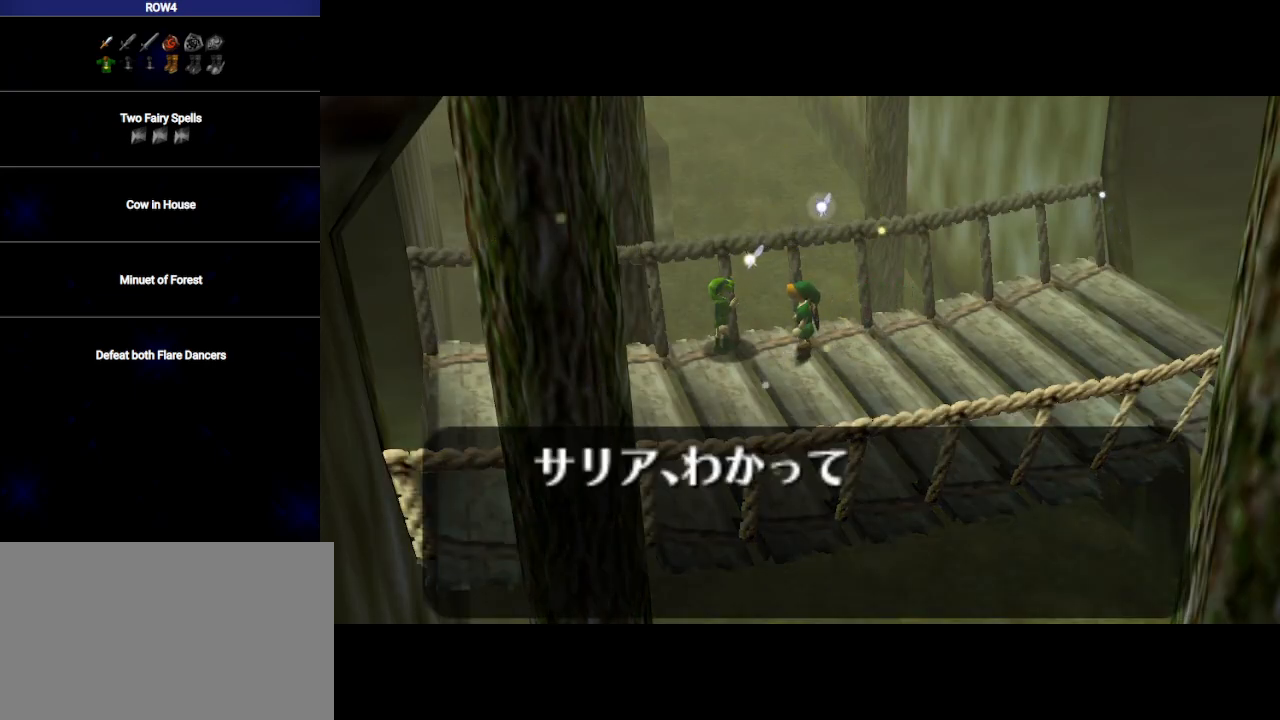
{"buttons": ["B"], "left_stick": "center", "right_stick": "center", "events": [[17, "A", "down"], [50, "A", "up"], [100, "B", "up"], [167, "A", "down"], [167, "B", "down"], [200, "A", "up"], [250, "B", "up"], [283, "A", "down"], [317, "A", "up"], [317, "B", "down"], [417, "A", "down"], [417, "B", "up"], [450, "A", "up"], [467, "B", "down"]]}
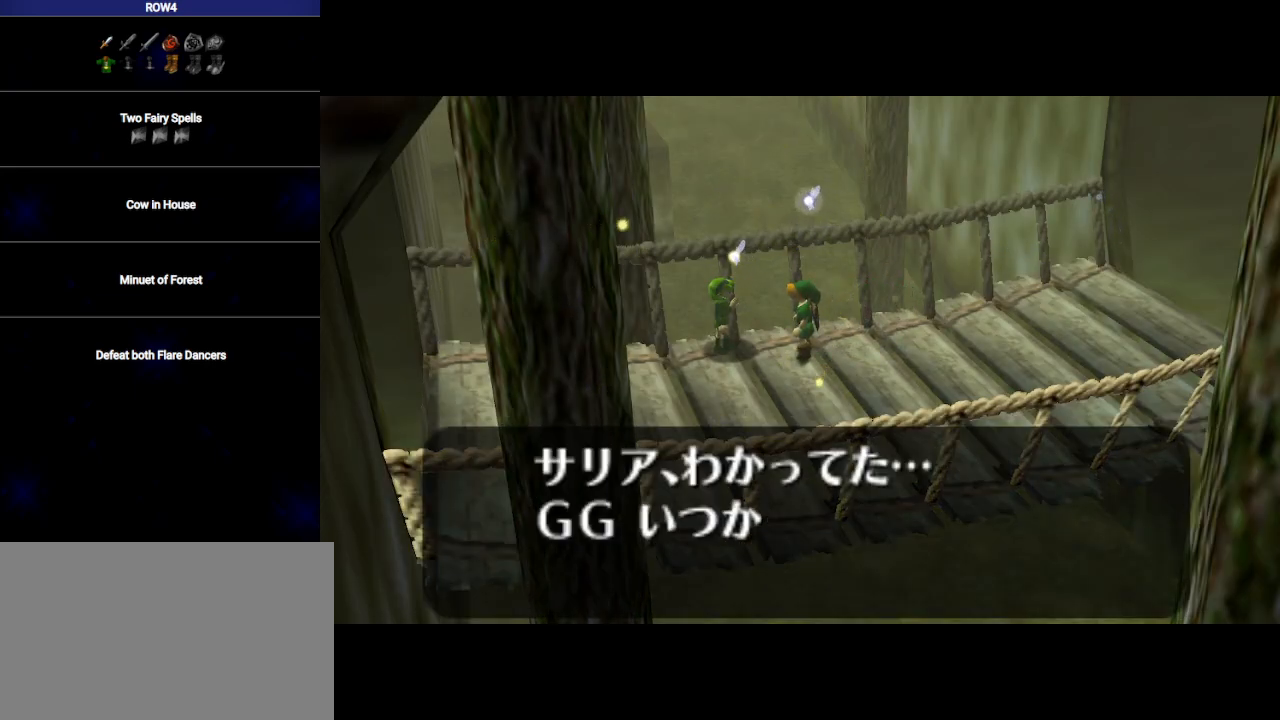
{"buttons": ["B"], "left_stick": "center", "right_stick": "center", "events": [[33, "A", "down"], [33, "B", "up"], [100, "A", "up"], [133, "B", "down"], [167, "A", "down"], [233, "A", "up"], [233, "B", "up"], [267, "B", "down"], [317, "A", "down"], [350, "B", "up"], [383, "A", "up"], [417, "B", "down"]]}
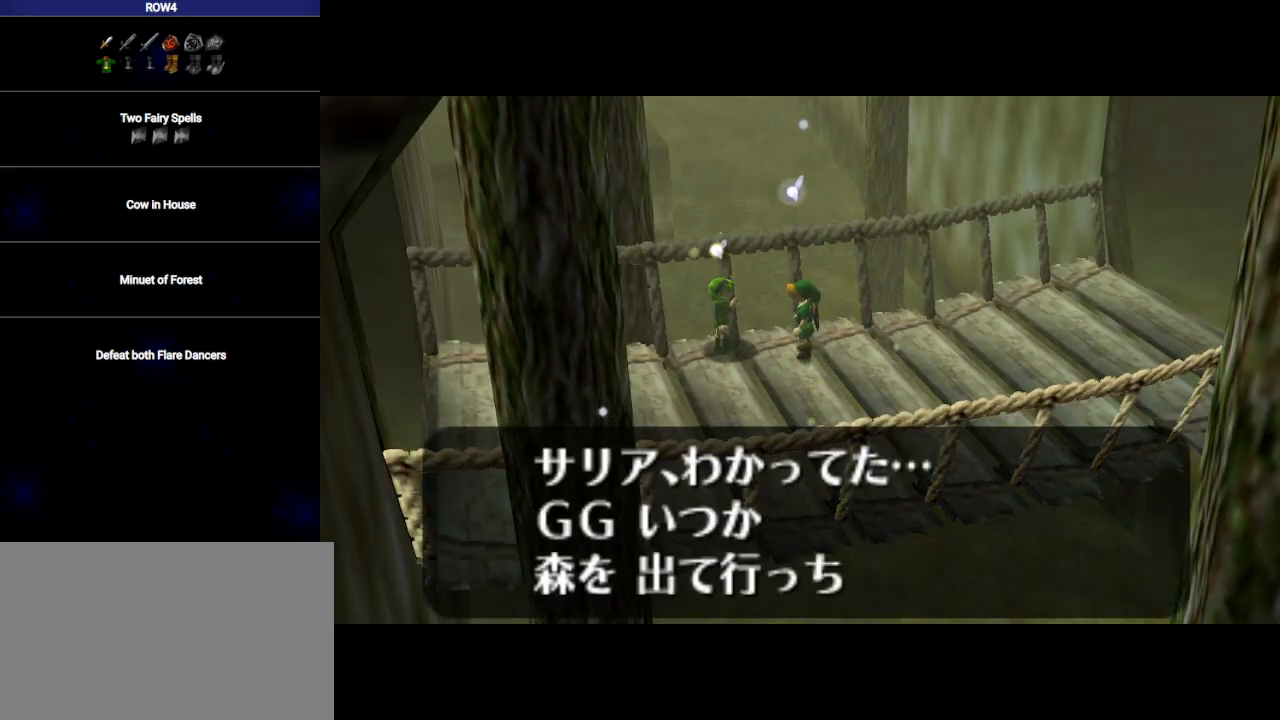
{"buttons": ["A", "B"], "left_stick": "center", "right_stick": "center", "events": [[167, "A", "down"], [200, "A", "up"], [267, "A", "down"], [267, "B", "up"], [317, "B", "down"], [350, "A", "up"], [417, "A", "down"], [417, "B", "up"], [500, "B", "down"]]}
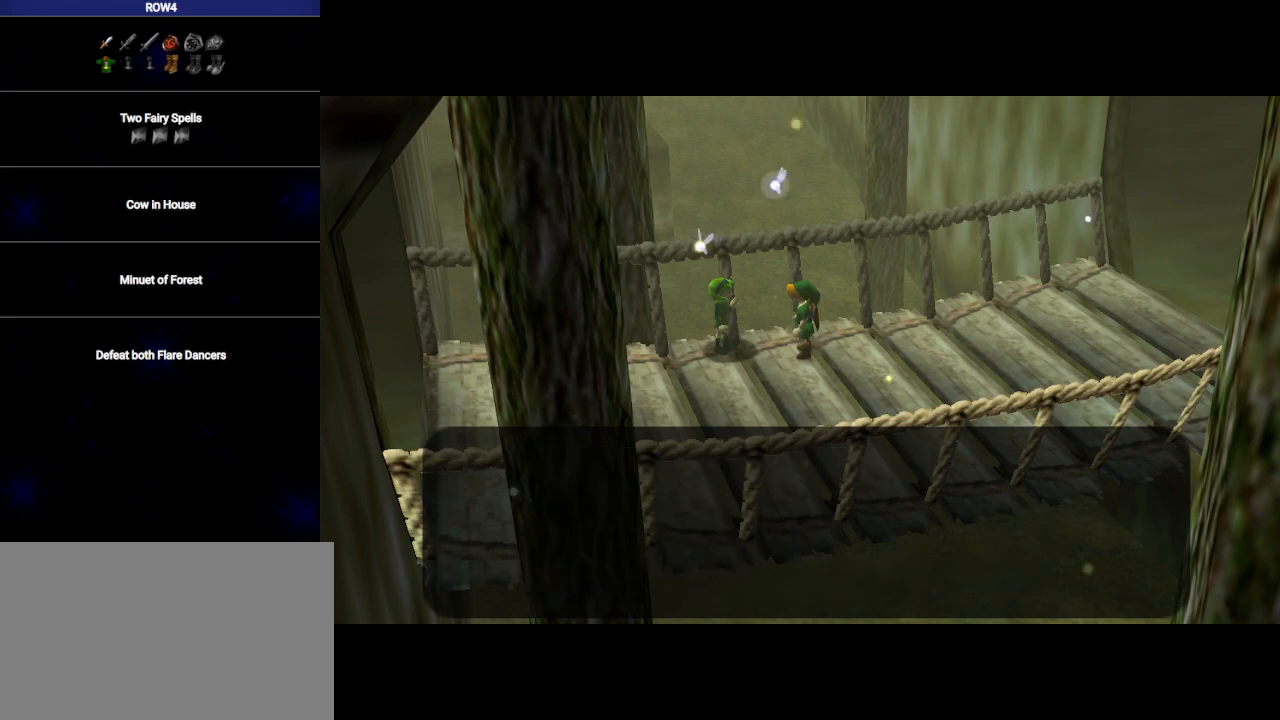
{"buttons": ["B"], "left_stick": "center", "right_stick": "center", "events": [[33, "A", "up"], [67, "B", "up"], [100, "A", "down"], [167, "A", "up"], [167, "B", "down"], [250, "A", "down"], [250, "B", "up"], [283, "A", "up"], [283, "B", "down"], [383, "A", "down"], [383, "B", "up"], [417, "A", "up"], [450, "B", "down"]]}
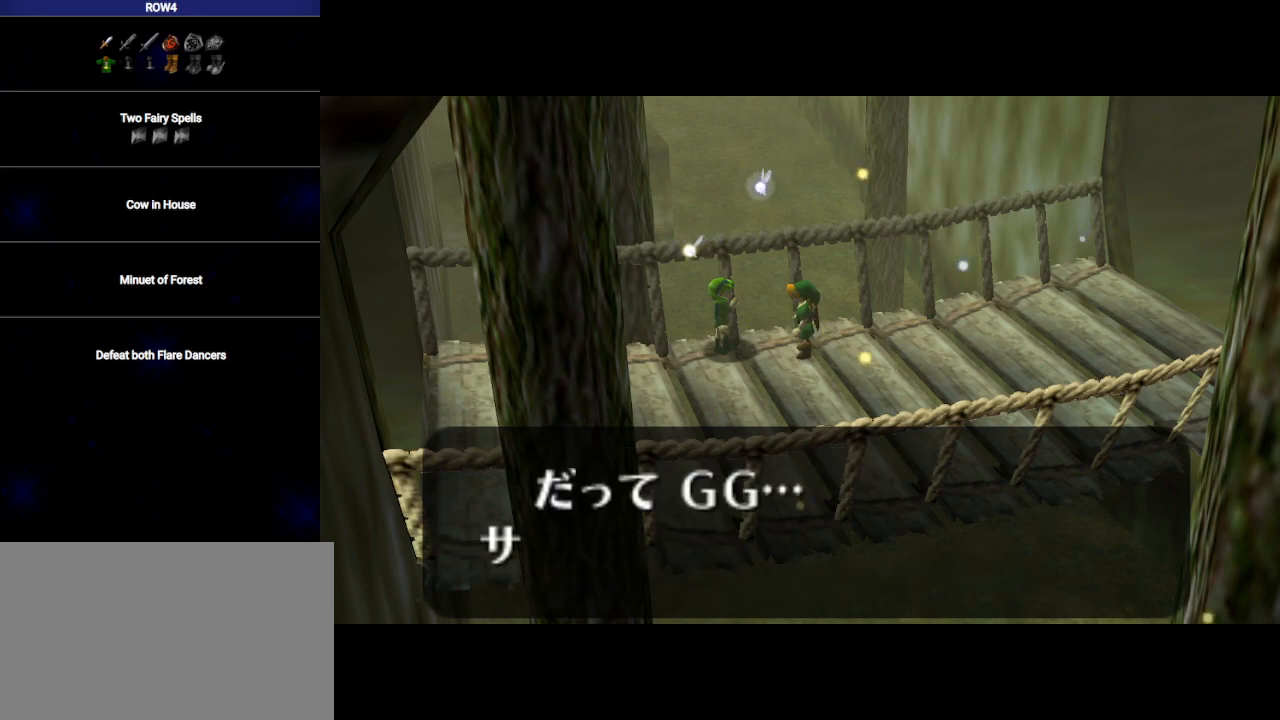
{"buttons": [], "left_stick": "center", "right_stick": "center", "events": [[17, "A", "down"], [17, "B", "up"], [83, "A", "up"], [100, "B", "down"], [167, "A", "down"], [217, "A", "up"], [217, "B", "up"], [250, "B", "down"], [317, "A", "down"], [350, "A", "up"], [350, "B", "up"], [450, "A", "down"], [450, "B", "down"], [500, "A", "up"], [500, "B", "up"]]}
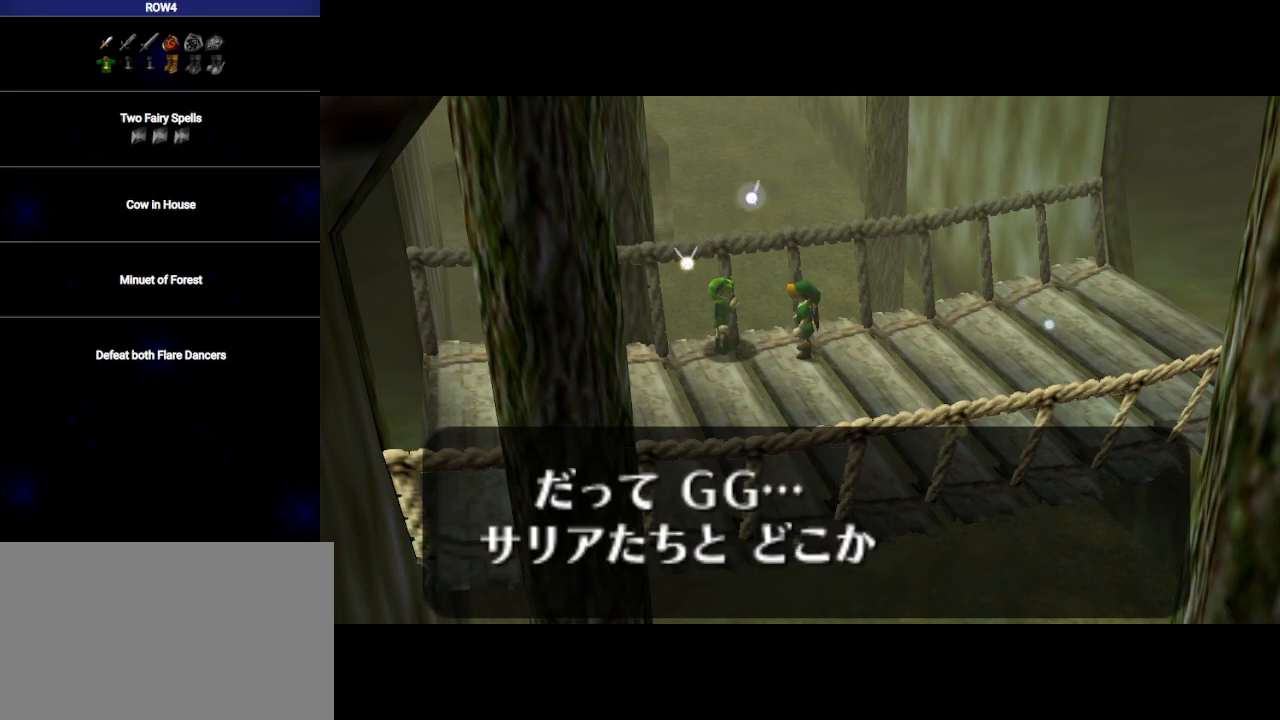
{"buttons": [], "left_stick": "center", "right_stick": "center", "events": [[100, "A", "down"], [100, "B", "down"], [133, "A", "up"], [167, "B", "up"], [233, "A", "down"], [233, "B", "down"], [300, "A", "up"], [300, "B", "up"], [383, "A", "down"], [383, "B", "down"], [417, "A", "up"], [483, "B", "up"]]}
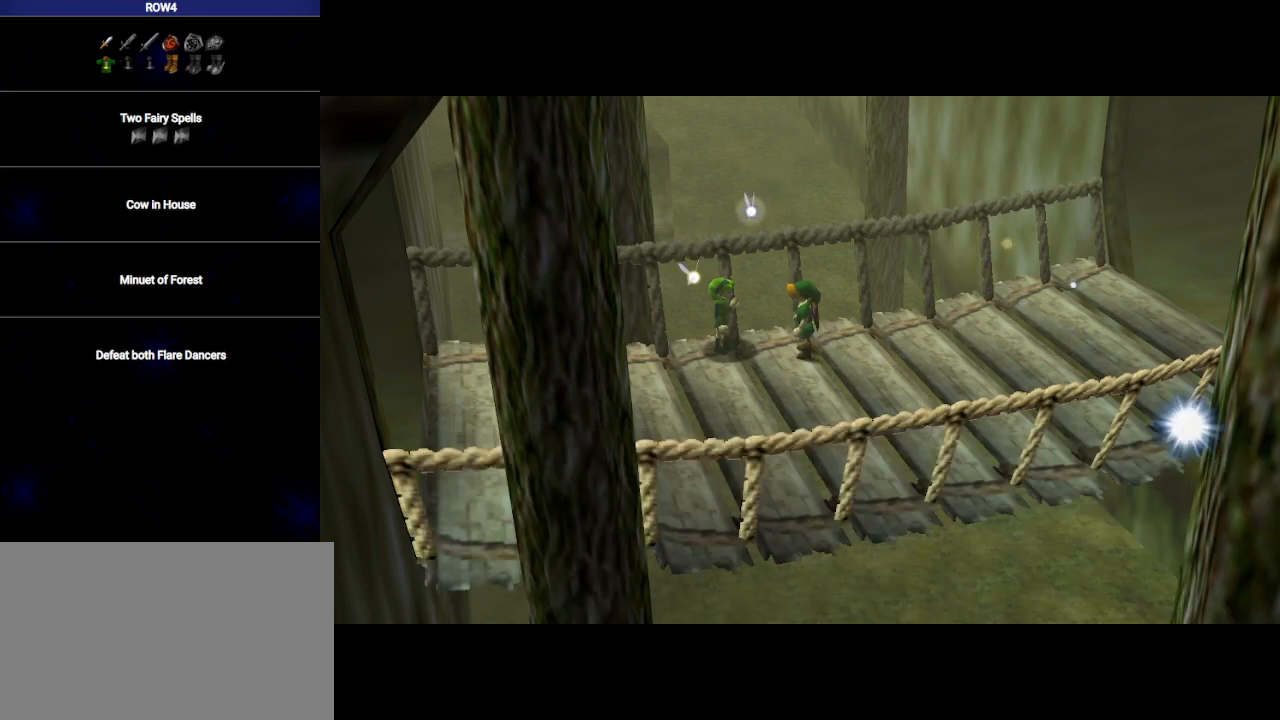
{"buttons": [], "left_stick": "center", "right_stick": "center", "events": [[17, "A", "down"], [33, "B", "down"], [67, "A", "up"], [100, "A", "down"], [100, "B", "up"], [167, "A", "up"], [200, "B", "down"], [250, "B", "up"]]}
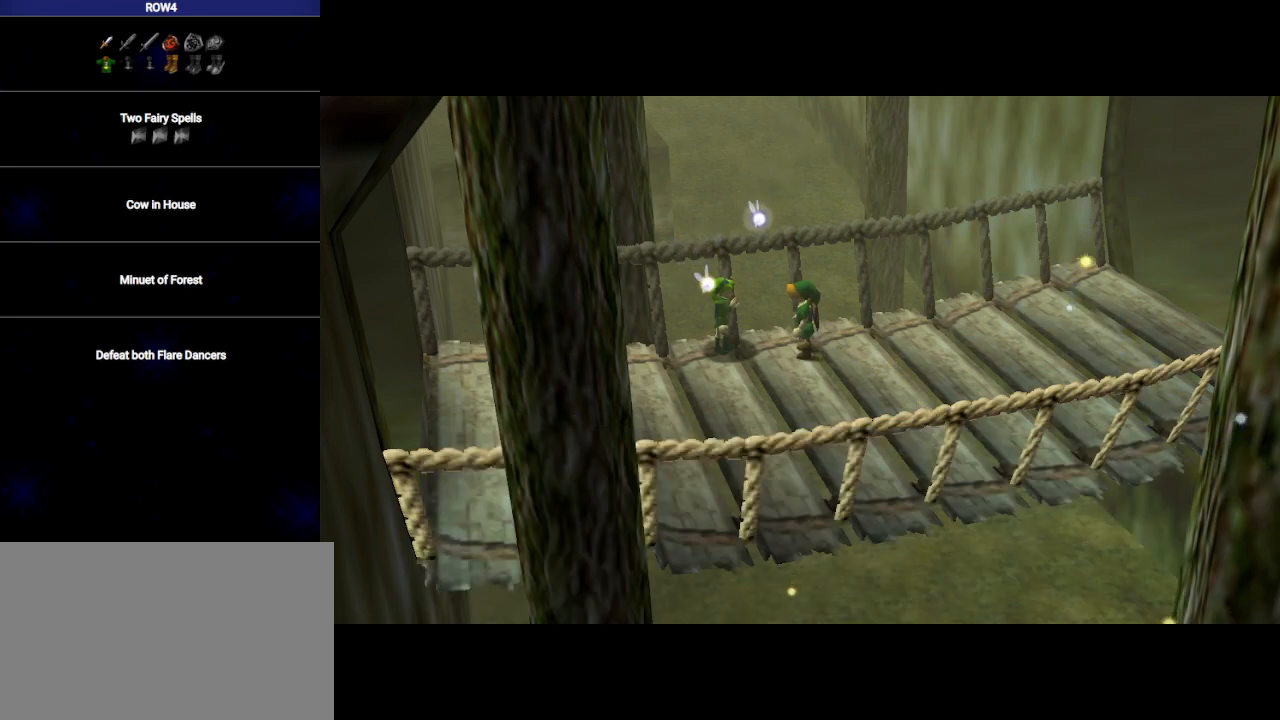
{"buttons": [], "left_stick": "center", "right_stick": "center", "events": []}
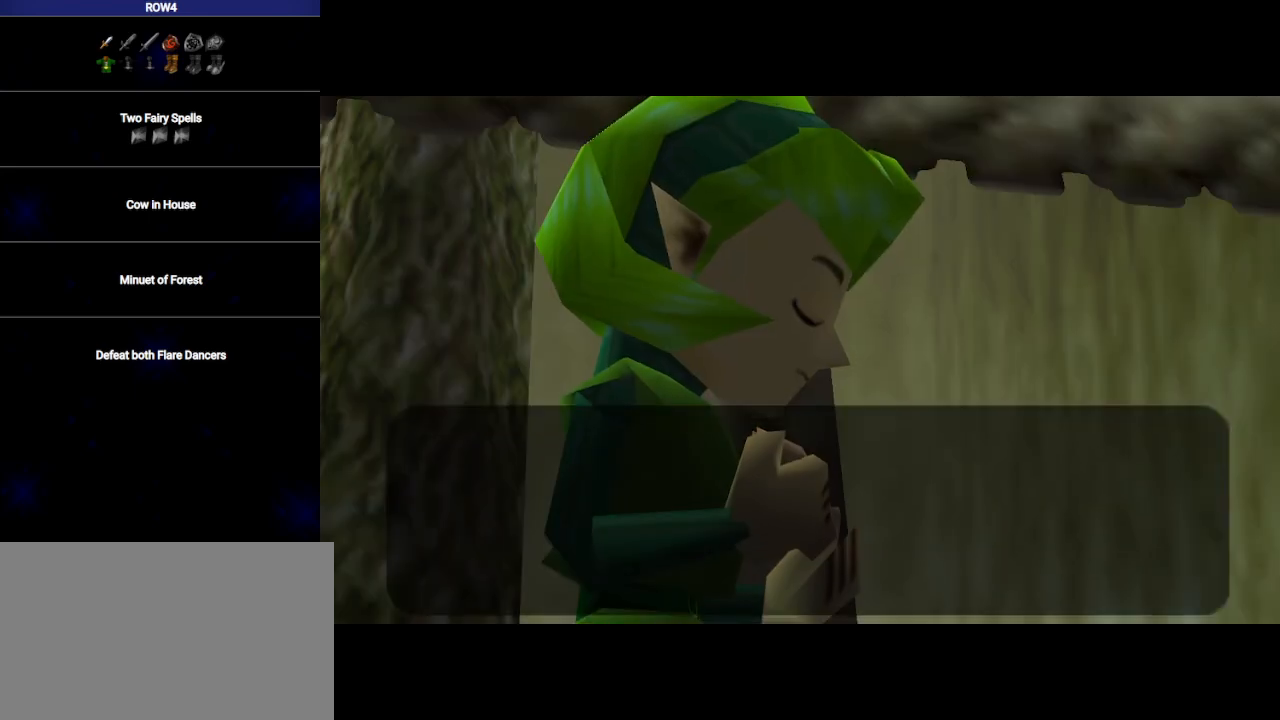
{"buttons": ["A", "B"], "left_stick": "center", "right_stick": "center", "events": [[100, "B", "down"], [133, "A", "down"], [167, "B", "up"], [200, "A", "up"], [467, "A", "down"], [467, "B", "down"]]}
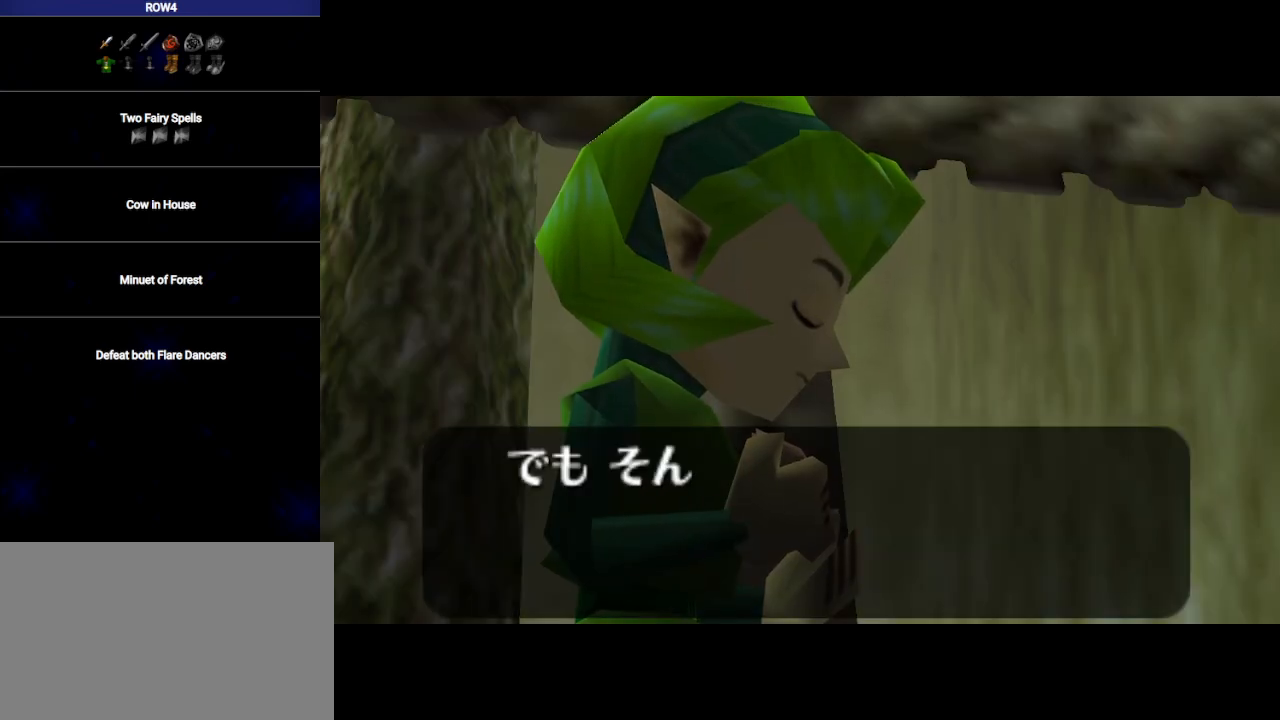
{"buttons": ["A", "B"], "left_stick": "center", "right_stick": "center", "events": [[33, "A", "up"], [33, "B", "up"], [133, "A", "down"], [133, "B", "down"], [200, "A", "up"], [200, "B", "up"], [317, "A", "down"], [317, "B", "down"], [350, "A", "up"], [383, "B", "up"], [483, "A", "down"], [483, "B", "down"]]}
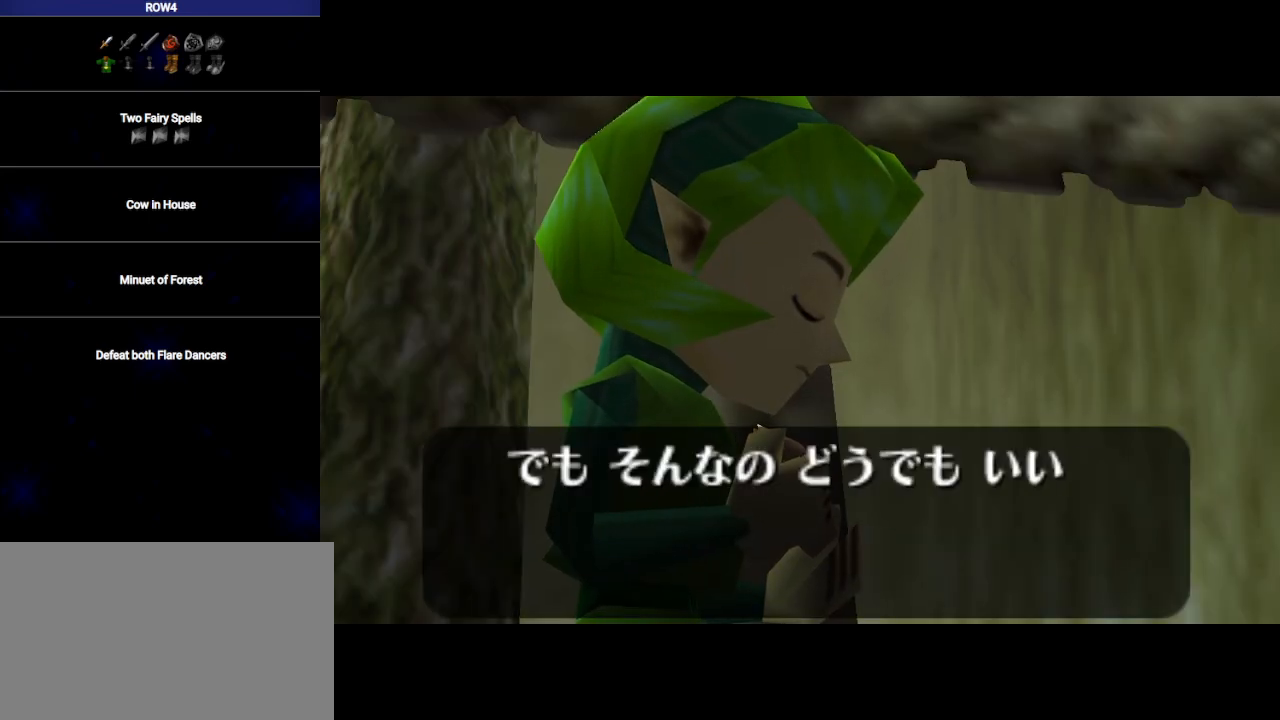
{"buttons": ["A"], "left_stick": "center", "right_stick": "center", "events": [[17, "A", "up"], [17, "B", "up"], [100, "A", "down"], [100, "B", "down"], [133, "A", "up"], [167, "A", "down"], [167, "B", "up"], [233, "B", "down"], [250, "A", "up"], [317, "A", "down"], [317, "B", "up"], [383, "B", "down"], [450, "B", "up"]]}
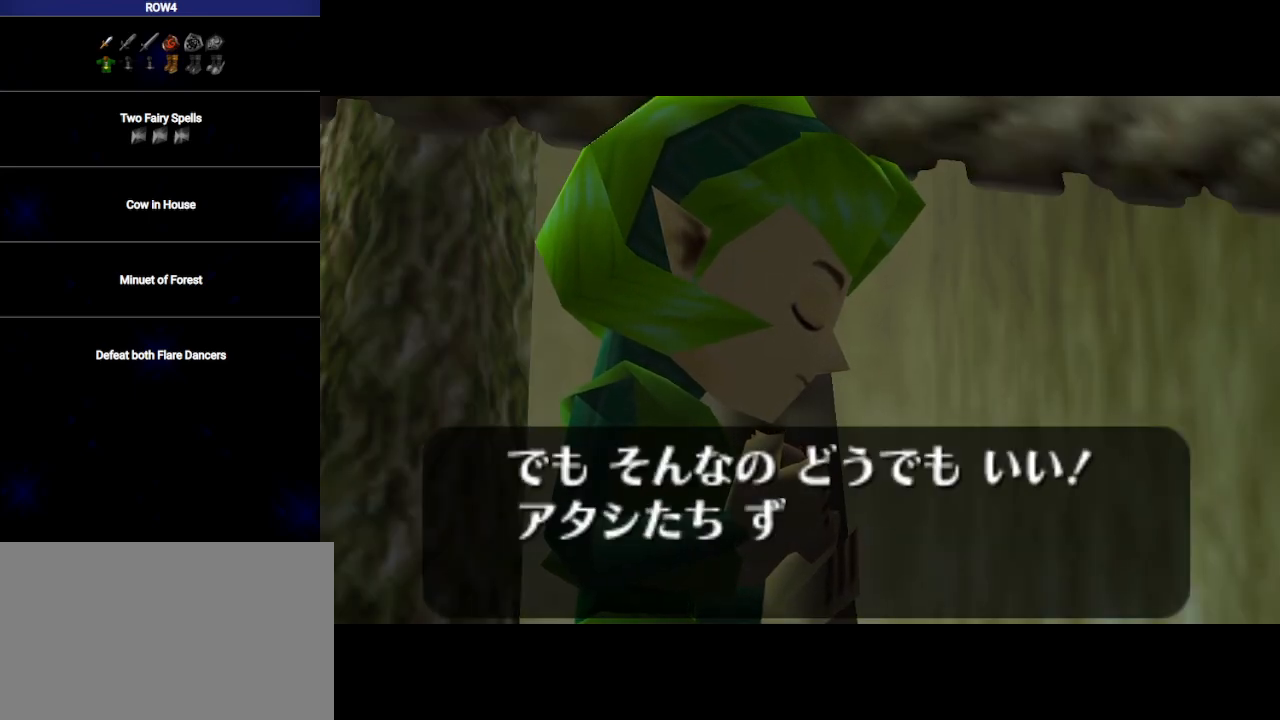
{"buttons": [], "left_stick": "center", "right_stick": "center", "events": [[67, "B", "down"], [100, "B", "up"], [167, "A", "up"], [217, "A", "down"], [217, "B", "down"], [283, "A", "up"], [283, "B", "up"], [383, "A", "down"], [383, "B", "down"], [417, "A", "up"], [450, "B", "up"]]}
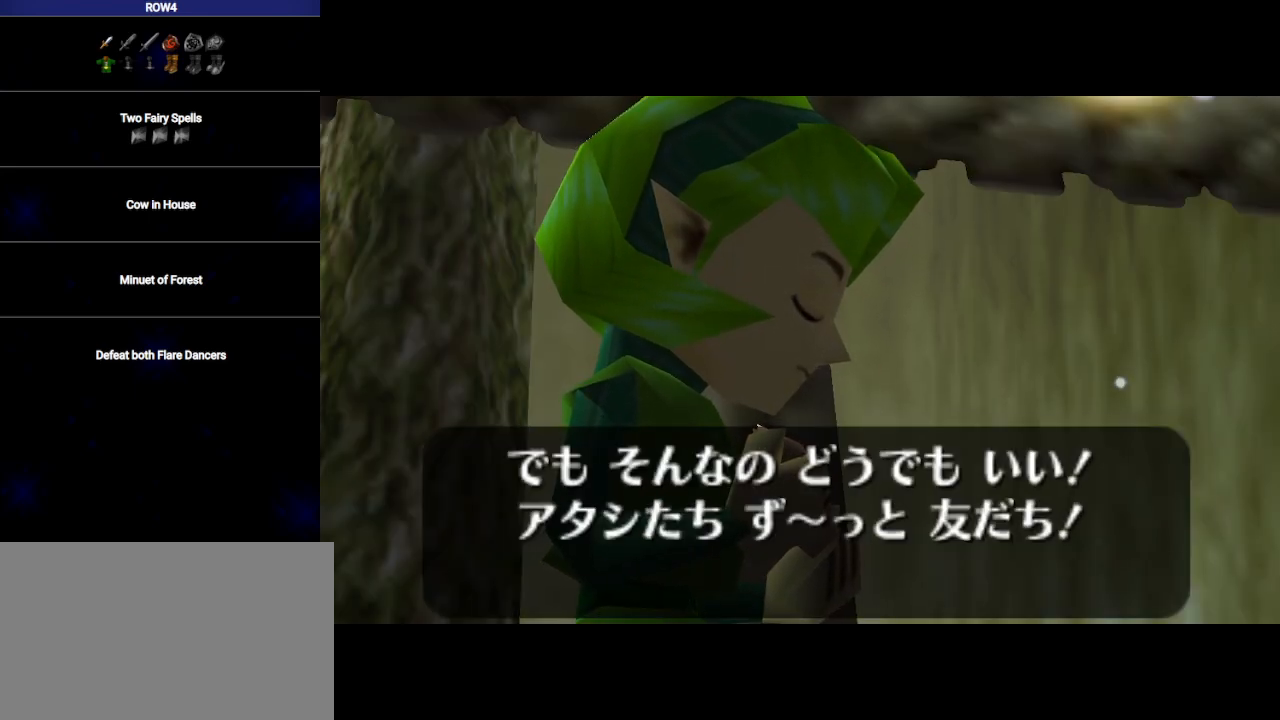
{"buttons": ["B"], "left_stick": "center", "right_stick": "center", "events": [[17, "B", "down"], [100, "B", "up"], [133, "A", "down"], [167, "B", "down"], [200, "A", "up"], [217, "B", "up"], [283, "A", "down"], [317, "B", "down"], [350, "A", "up"], [383, "B", "up"], [450, "A", "down"], [450, "B", "down"], [467, "A", "up"]]}
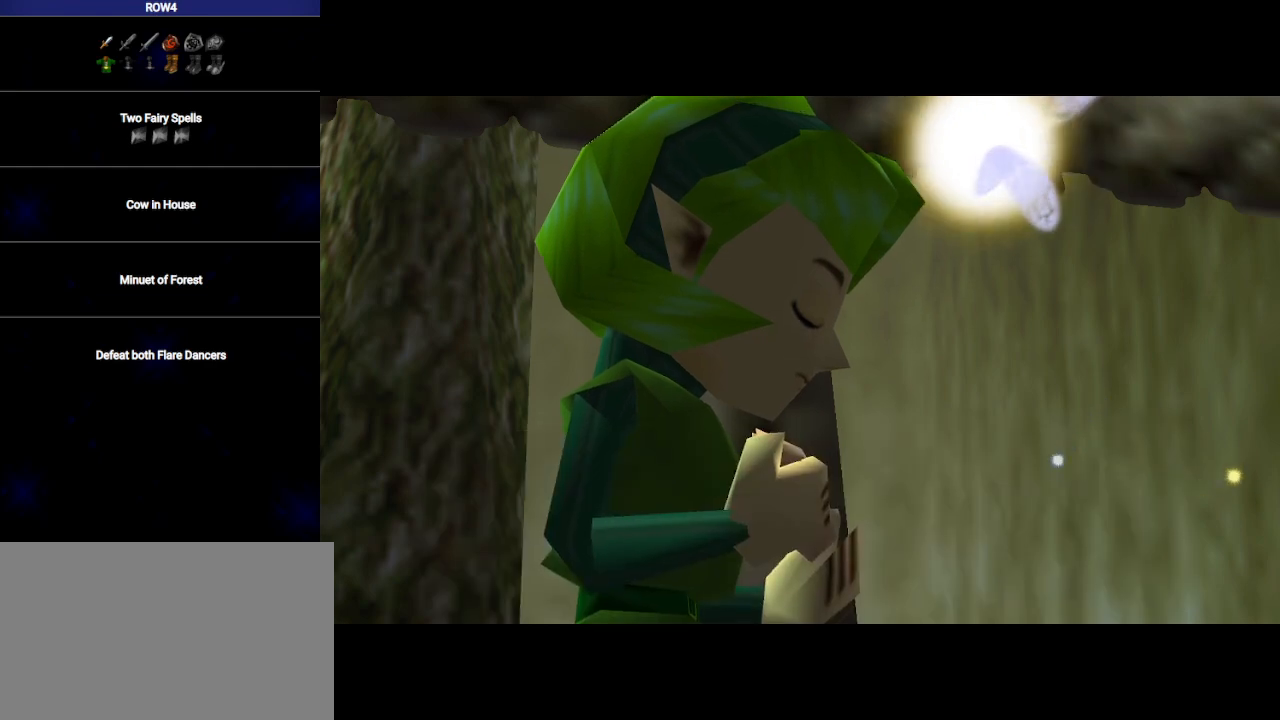
{"buttons": [], "left_stick": "center", "right_stick": "center", "events": [[33, "B", "up"], [67, "A", "down"], [100, "A", "up"], [100, "B", "down"], [200, "B", "up"], [317, "B", "down"], [350, "B", "up"]]}
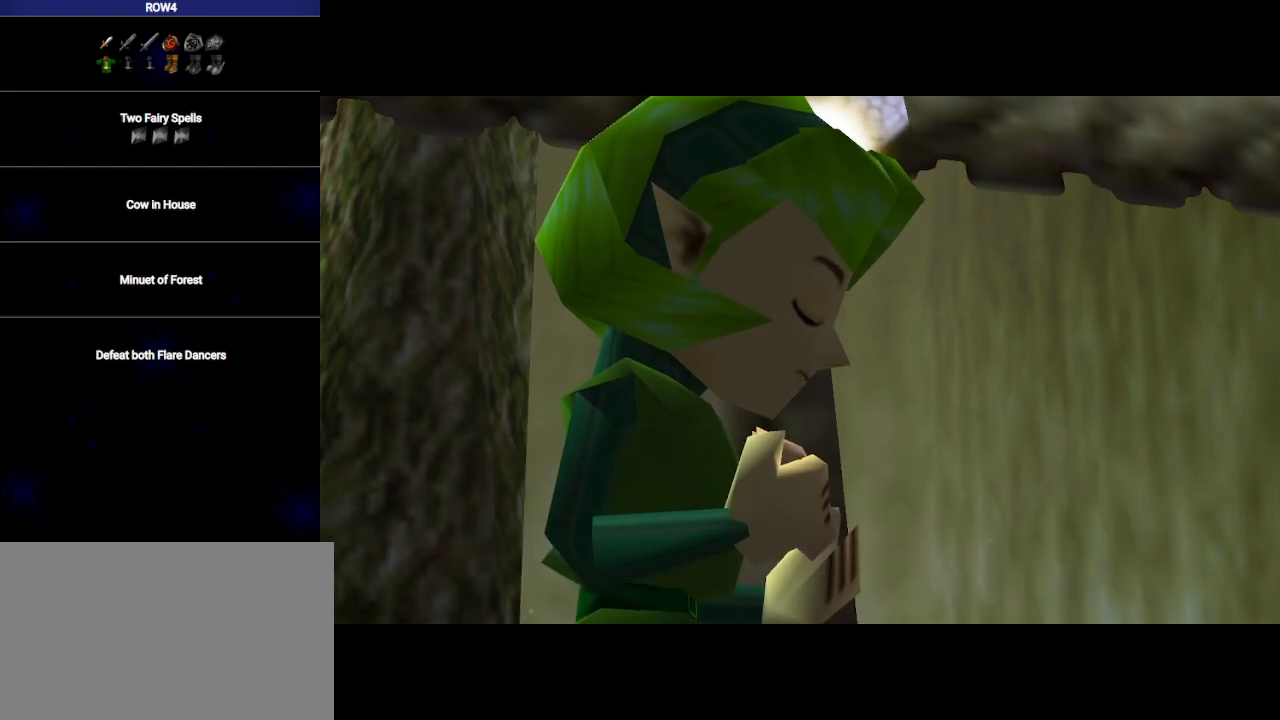
{"buttons": [], "left_stick": "center", "right_stick": "center", "events": []}
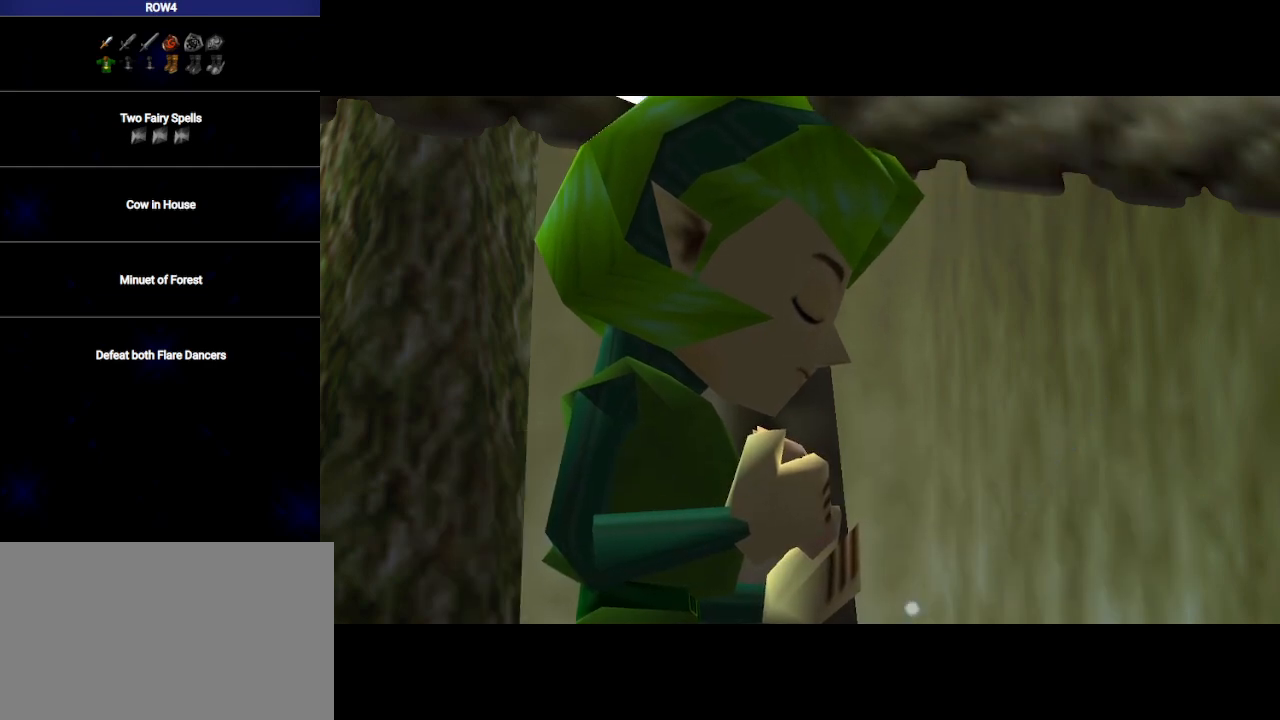
{"buttons": [], "left_stick": "center", "right_stick": "center", "events": []}
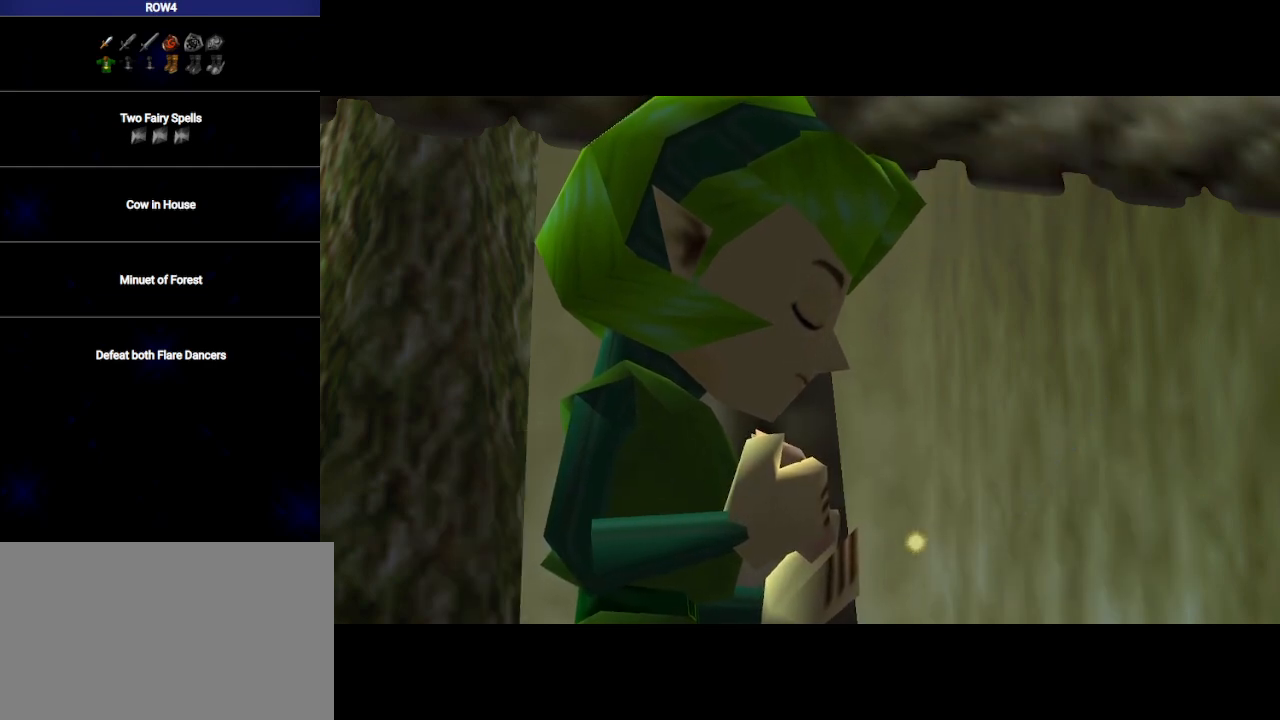
{"buttons": [], "left_stick": "center", "right_stick": "center", "events": [[17, "A", "down"], [17, "B", "down"], [67, "A", "up"], [67, "B", "up"]]}
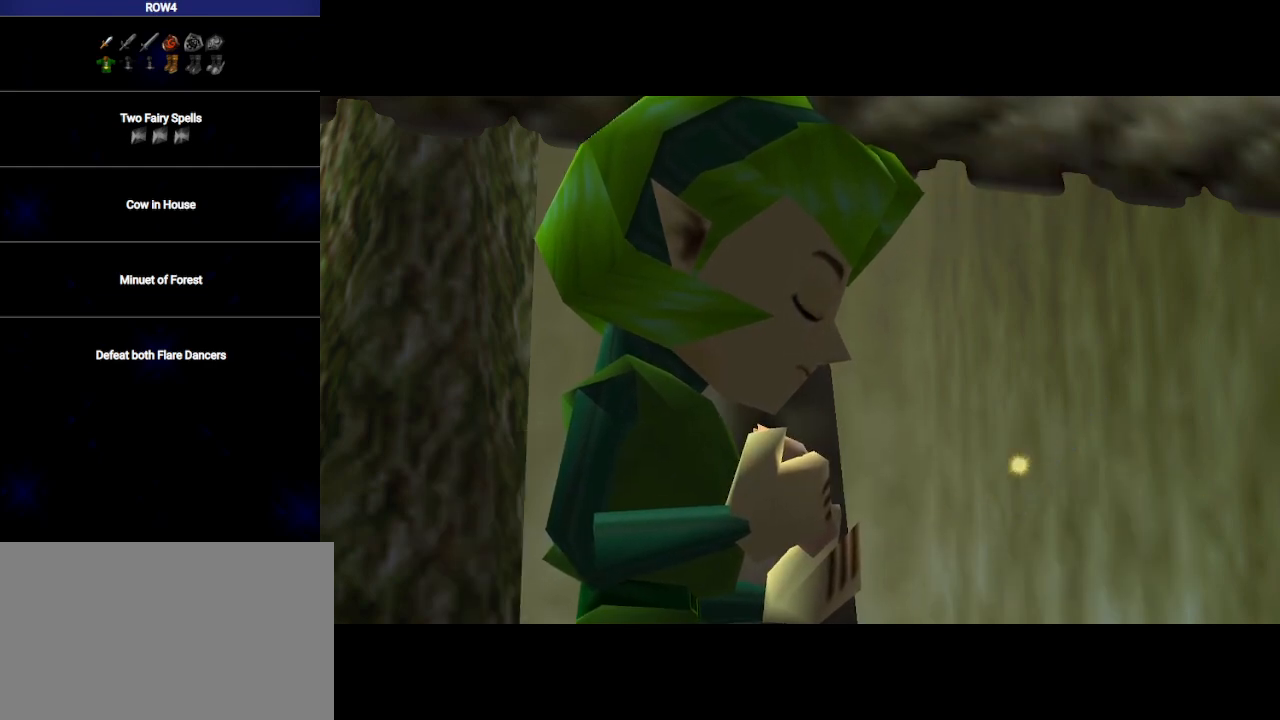
{"buttons": ["A", "B"], "left_stick": "center", "right_stick": "center", "events": [[100, "A", "down"], [100, "B", "down"], [167, "A", "up"], [167, "B", "up"], [500, "A", "down"], [500, "B", "down"]]}
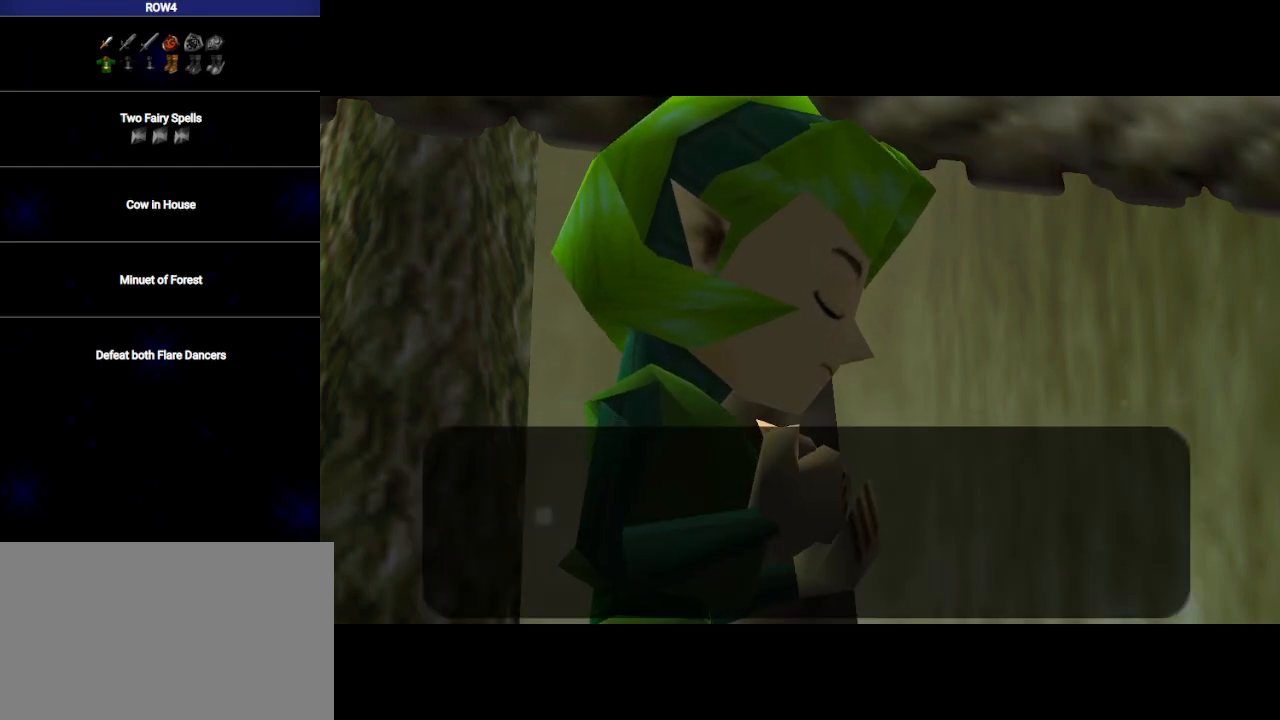
{"buttons": [], "left_stick": "center", "right_stick": "center", "events": [[67, "A", "up"], [67, "B", "up"], [200, "A", "down"], [200, "B", "down"], [267, "A", "up"], [267, "B", "up"]]}
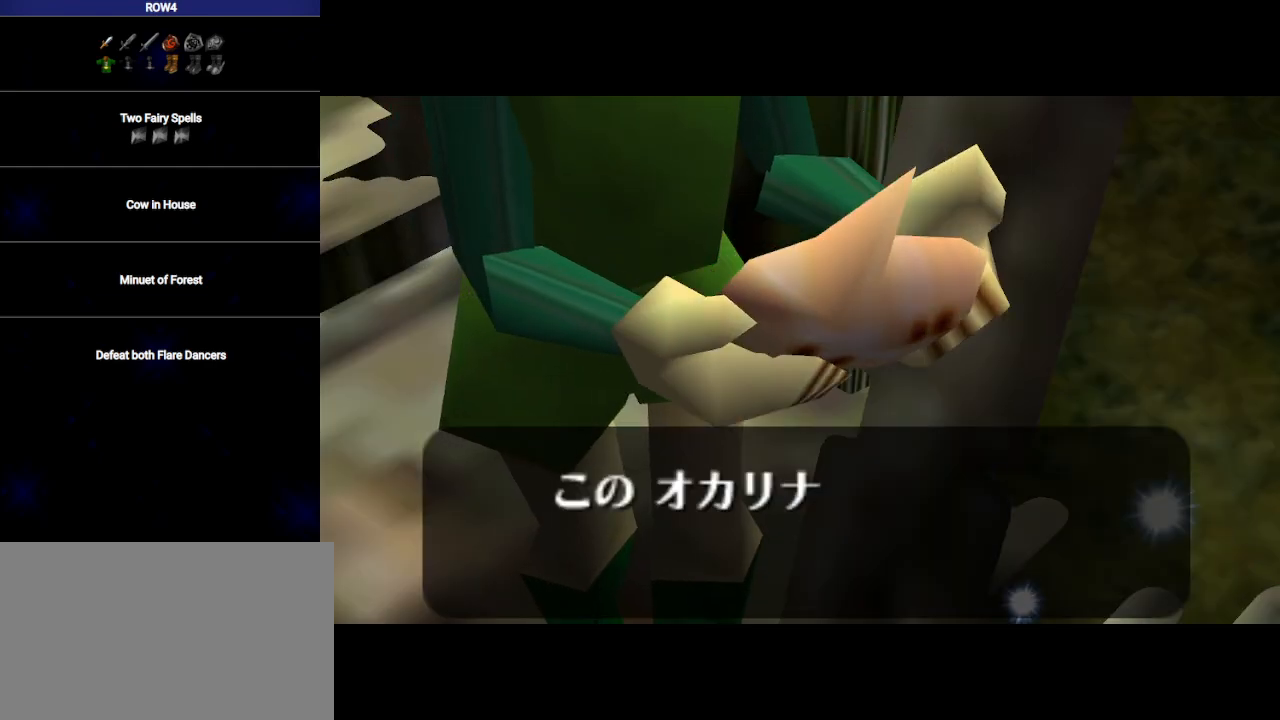
{"buttons": ["B"], "left_stick": "center", "right_stick": "center", "events": [[100, "B", "down"], [133, "A", "down"], [200, "A", "up"], [200, "B", "up"], [317, "A", "down"], [317, "B", "down"], [383, "A", "up"], [383, "B", "up"], [450, "A", "down"], [450, "B", "down"], [483, "A", "up"]]}
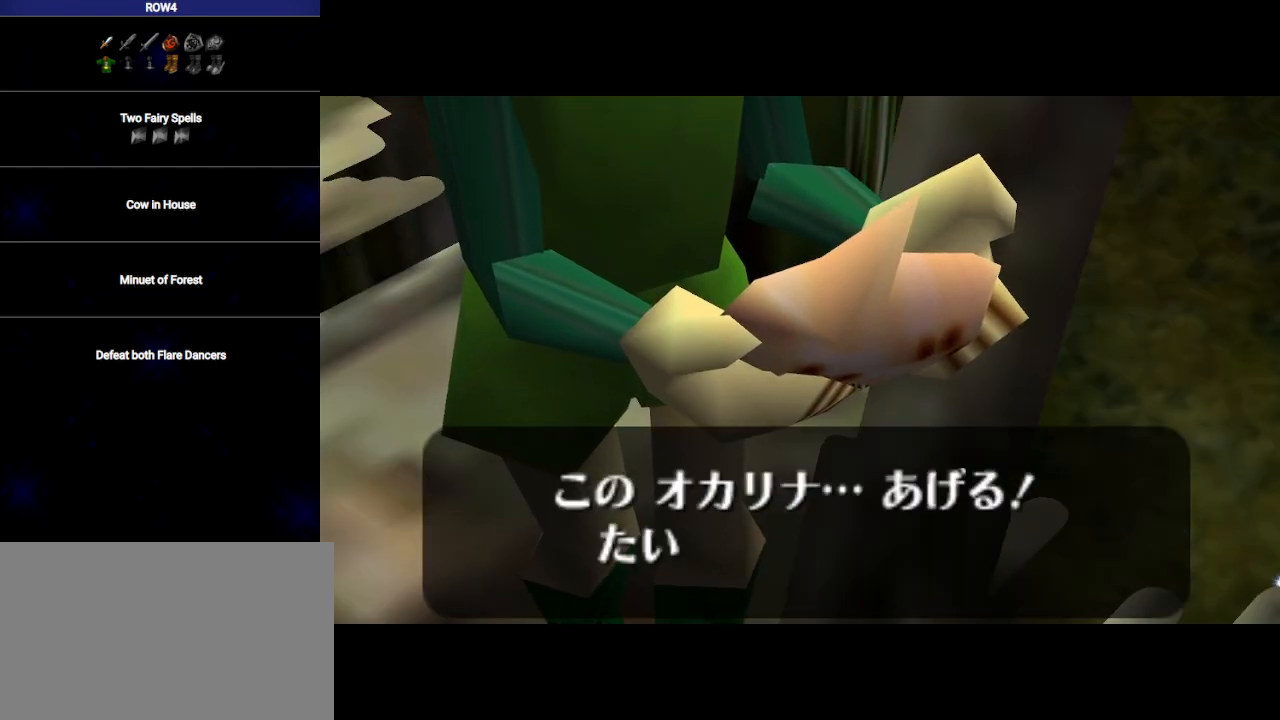
{"buttons": [], "left_stick": "center", "right_stick": "center", "events": [[50, "B", "up"], [67, "A", "down"], [100, "B", "down"], [133, "A", "up"], [200, "B", "up"], [250, "B", "down"], [317, "A", "down"], [317, "B", "up"], [383, "A", "up"], [417, "B", "down"], [450, "A", "down"], [500, "A", "up"], [500, "B", "up"]]}
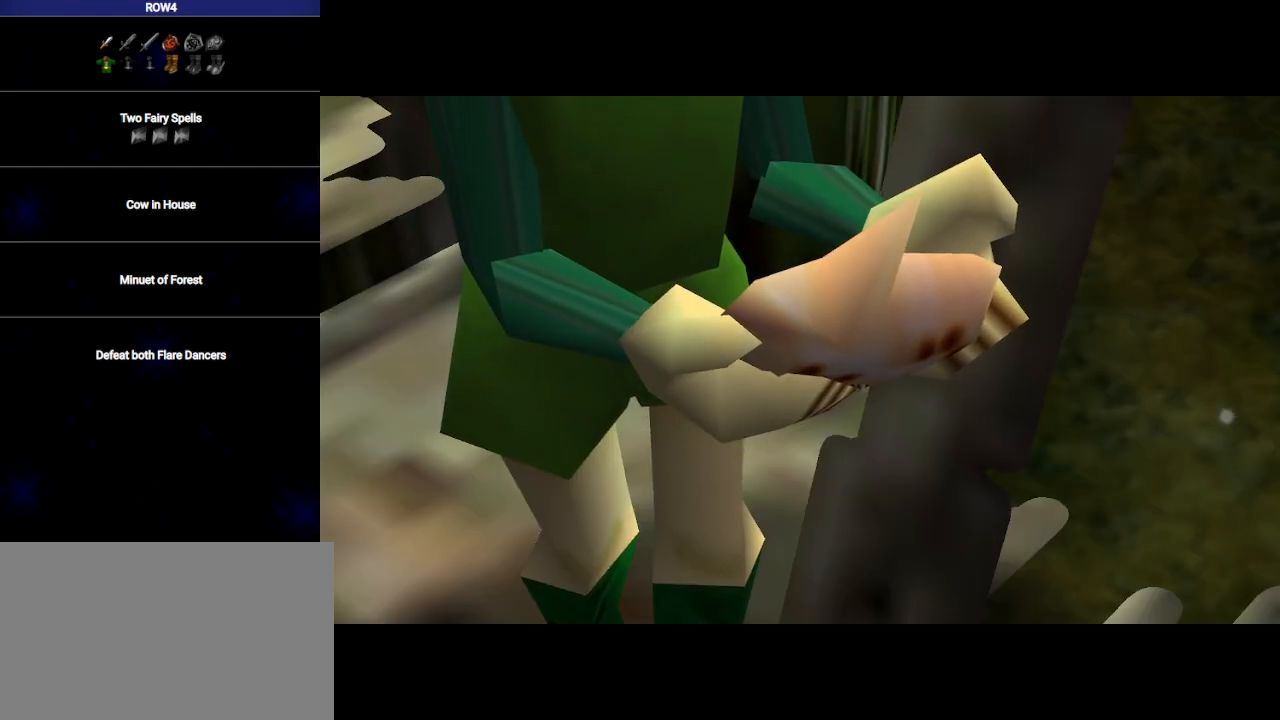
{"buttons": [], "left_stick": "center", "right_stick": "center", "events": [[33, "B", "down"], [100, "A", "down"], [133, "A", "up"], [167, "B", "up"]]}
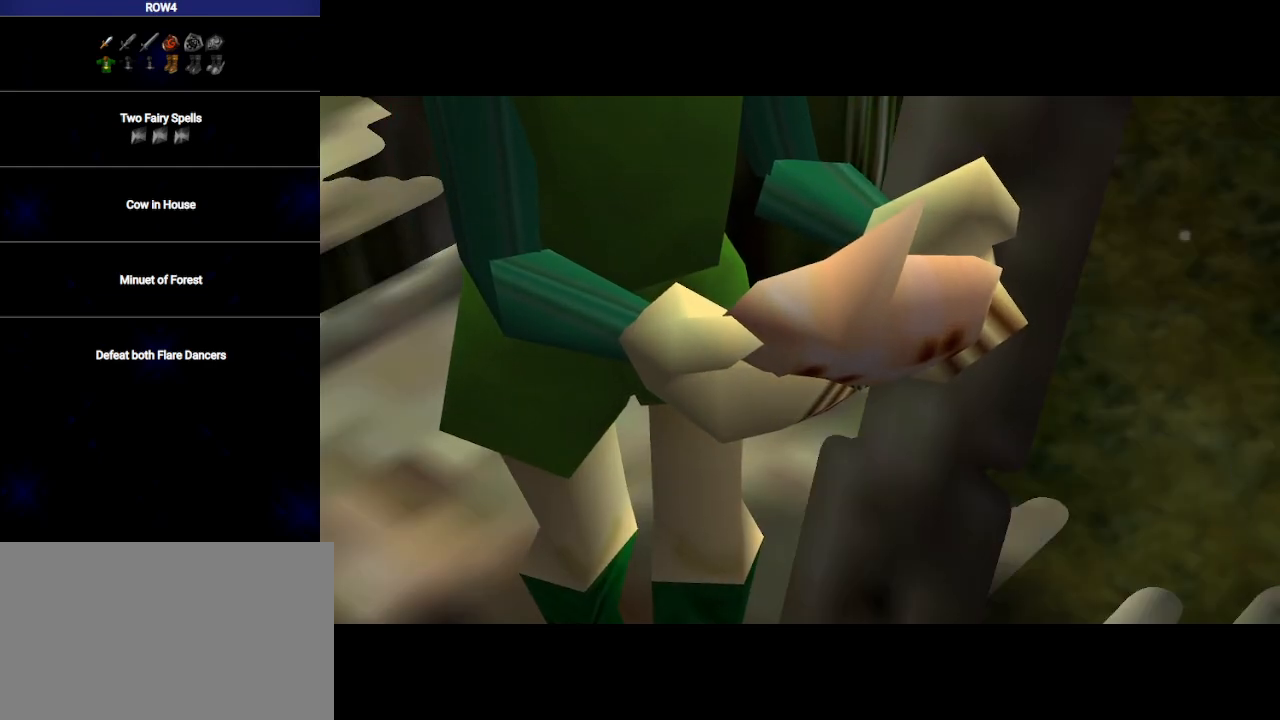
{"buttons": [], "left_stick": "center", "right_stick": "center", "events": []}
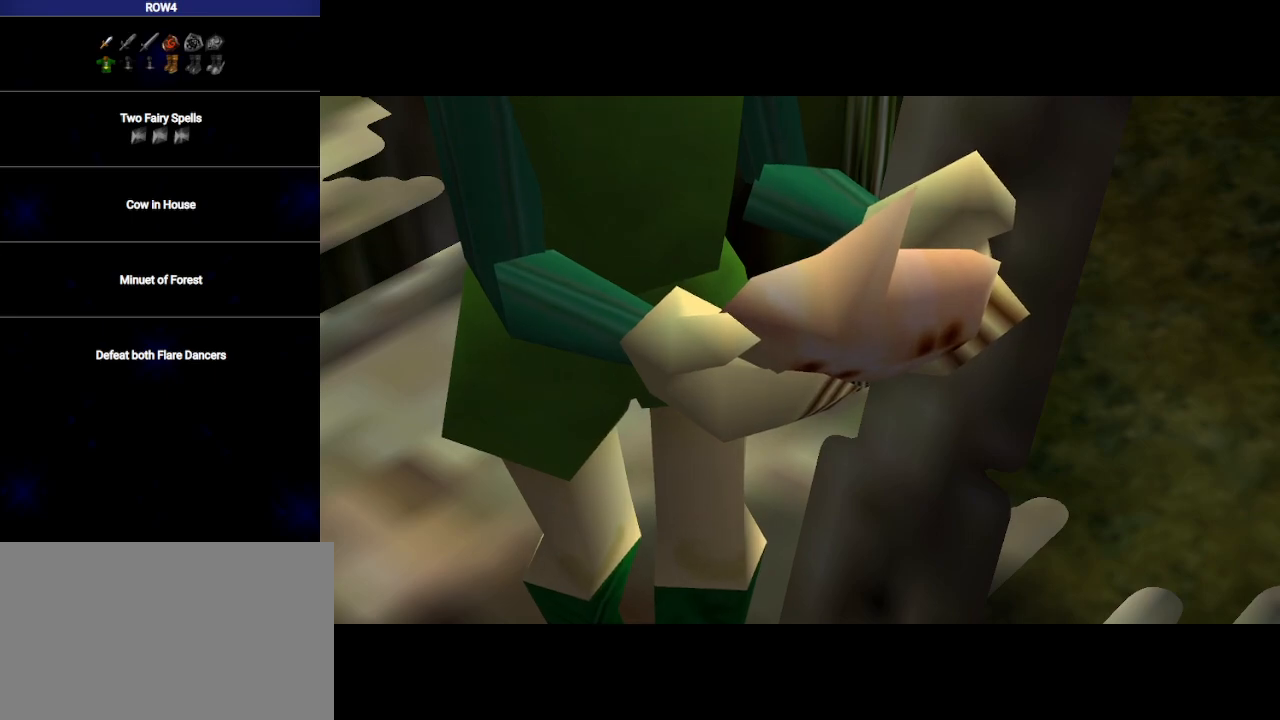
{"buttons": ["A"], "left_stick": "center", "right_stick": "center", "events": [[417, "B", "down"], [483, "A", "down"], [483, "B", "up"]]}
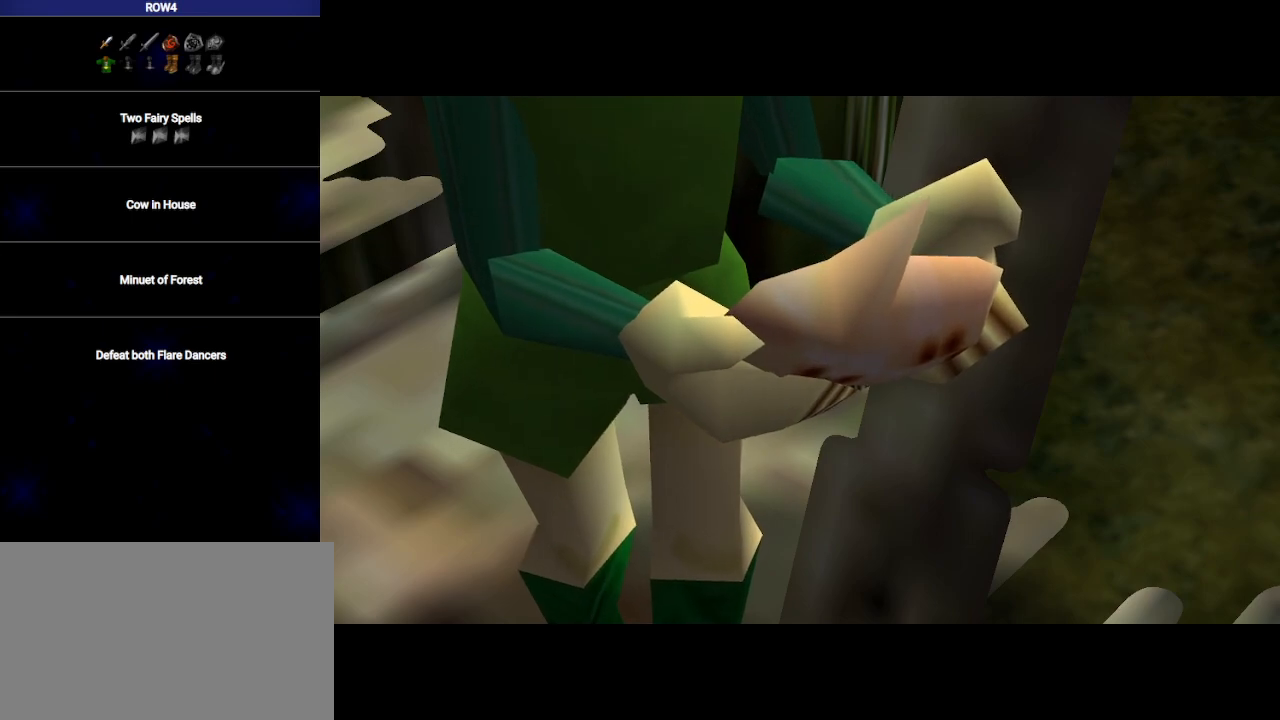
{"buttons": [], "left_stick": "center", "right_stick": "center", "events": [[17, "A", "up"], [67, "B", "down"], [133, "B", "up"]]}
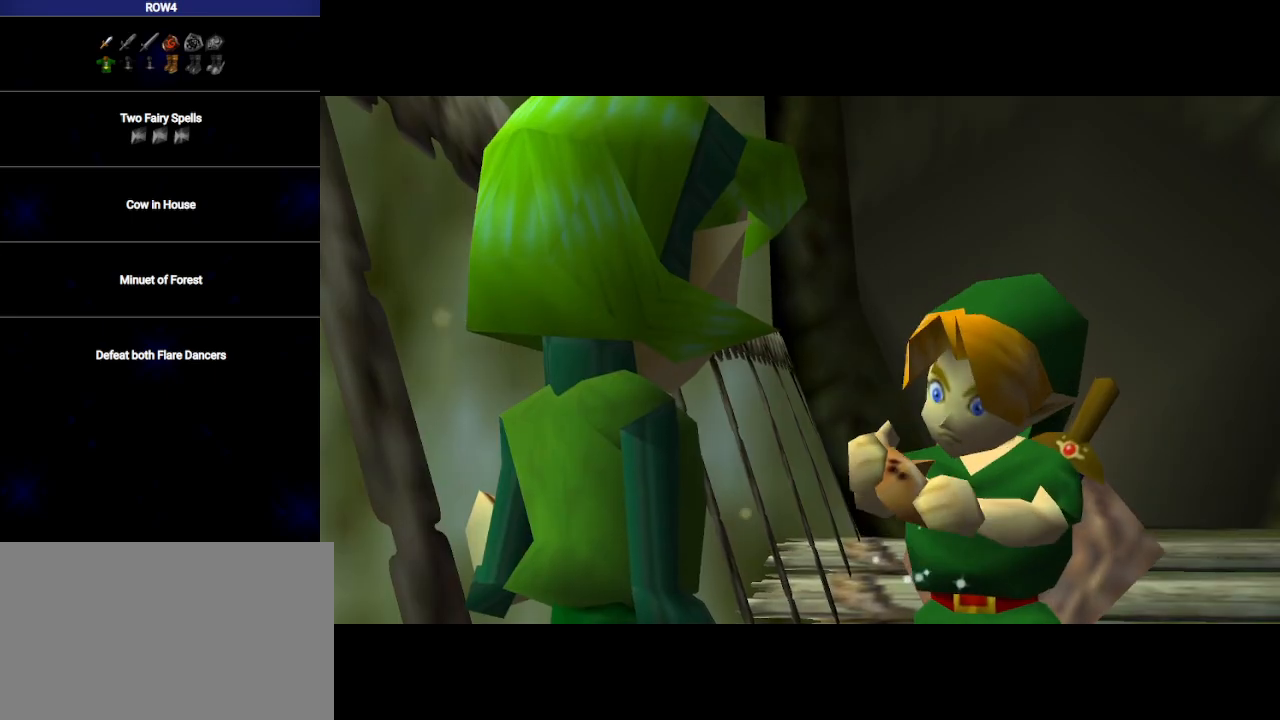
{"buttons": [], "left_stick": "center", "right_stick": "center", "events": []}
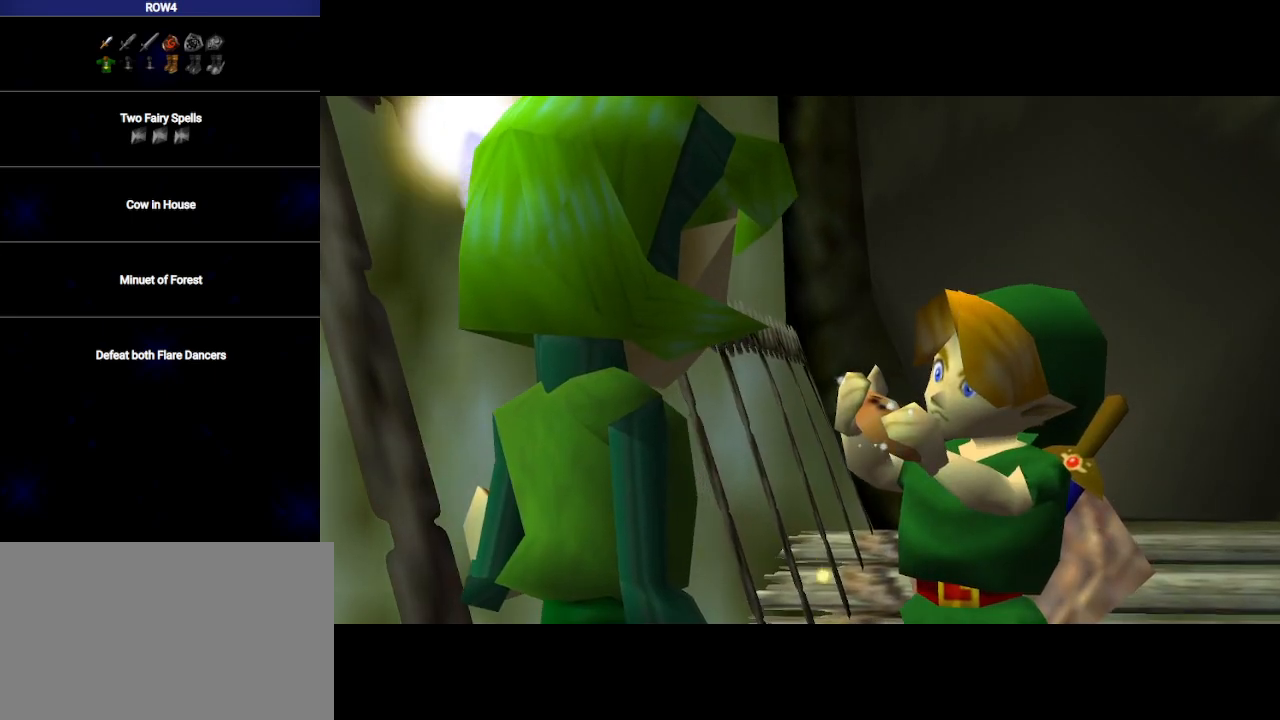
{"buttons": [], "left_stick": "center", "right_stick": "center", "events": []}
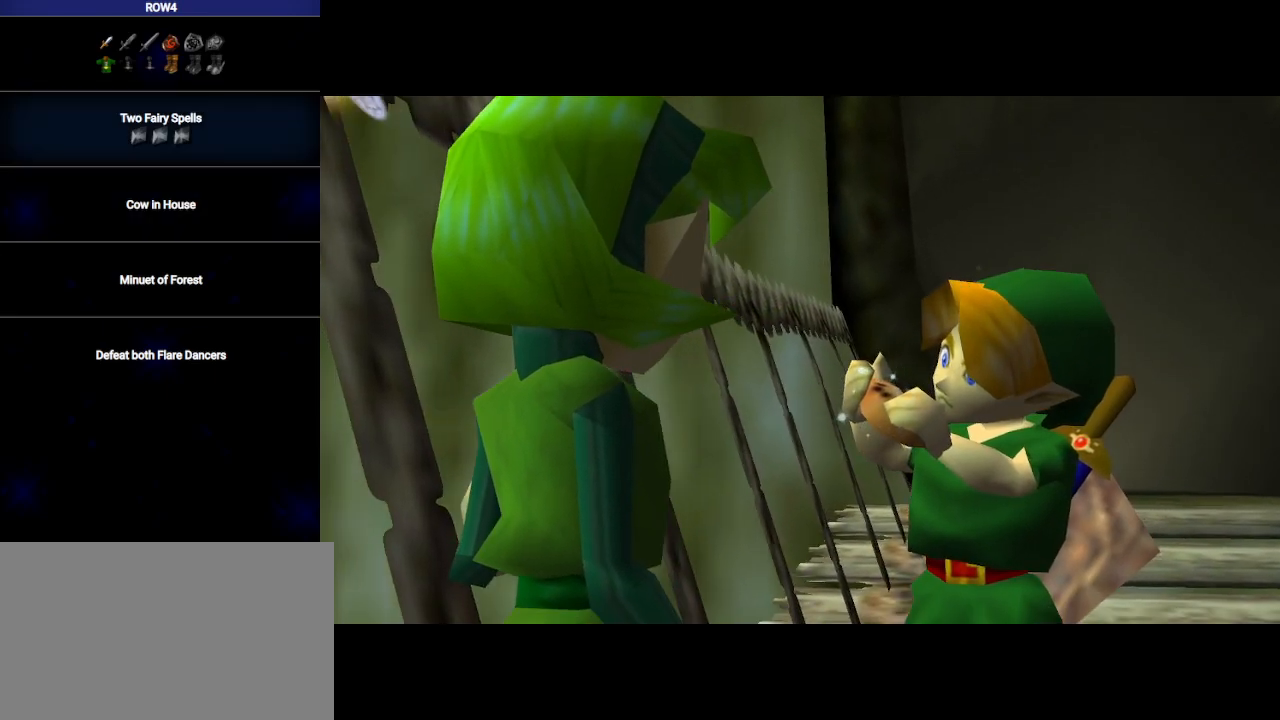
{"buttons": [], "left_stick": "center", "right_stick": "center", "events": []}
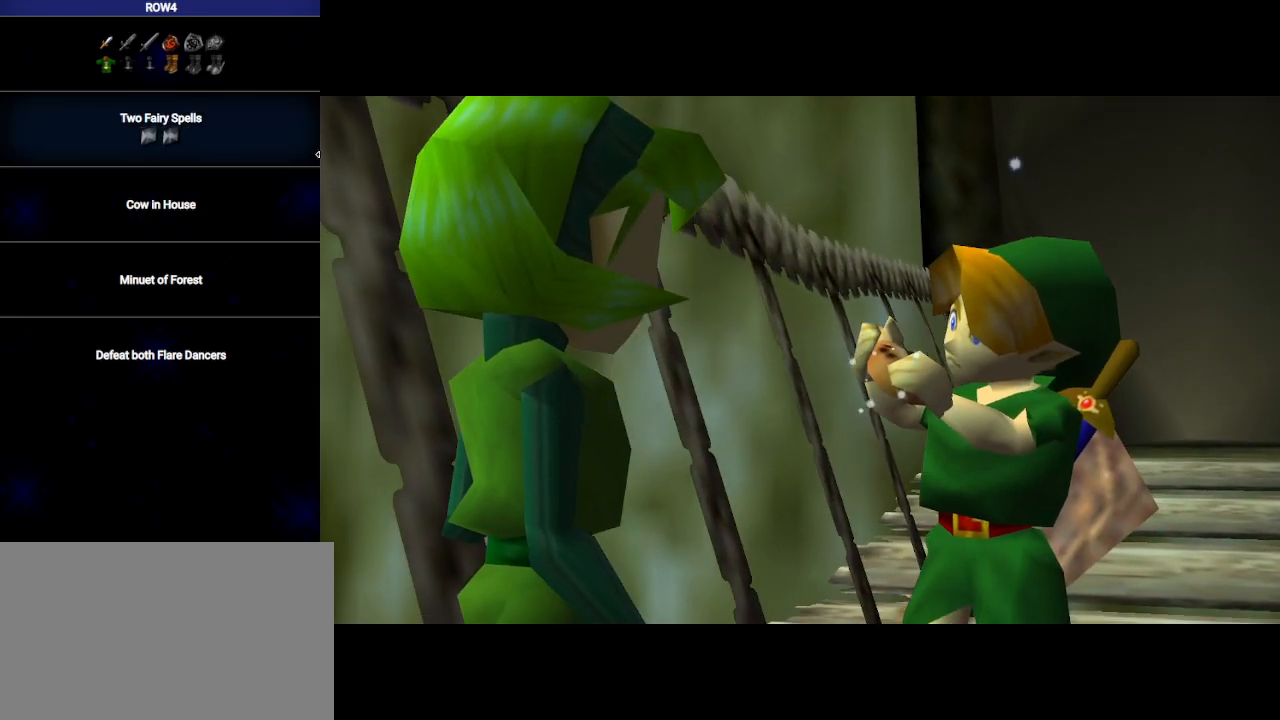
{"buttons": [], "left_stick": "center", "right_stick": "center", "events": []}